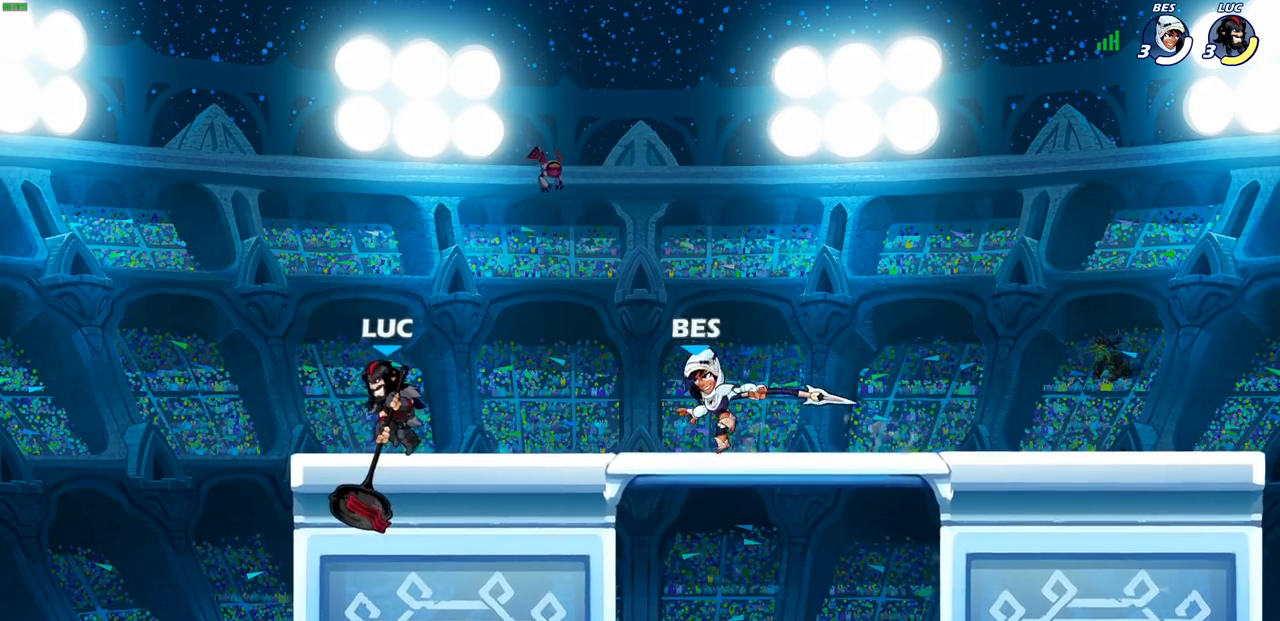
Gameplay with a controller (PlayStation layout); each line is a JSON object with the inputs held at the frame after it. "events" lists button and stick changes between this image and that frame as [ms after this image, input, new state], when the widget could be followed in between.
{"buttons": ["SQUARE"], "left_stick": "center", "right_stick": "center", "events": [[383, "left_stick", "right"], [417, "R2", "down"], [450, "SQUARE", "down"], [500, "R2", "up"], [500, "left_stick", "center"]]}
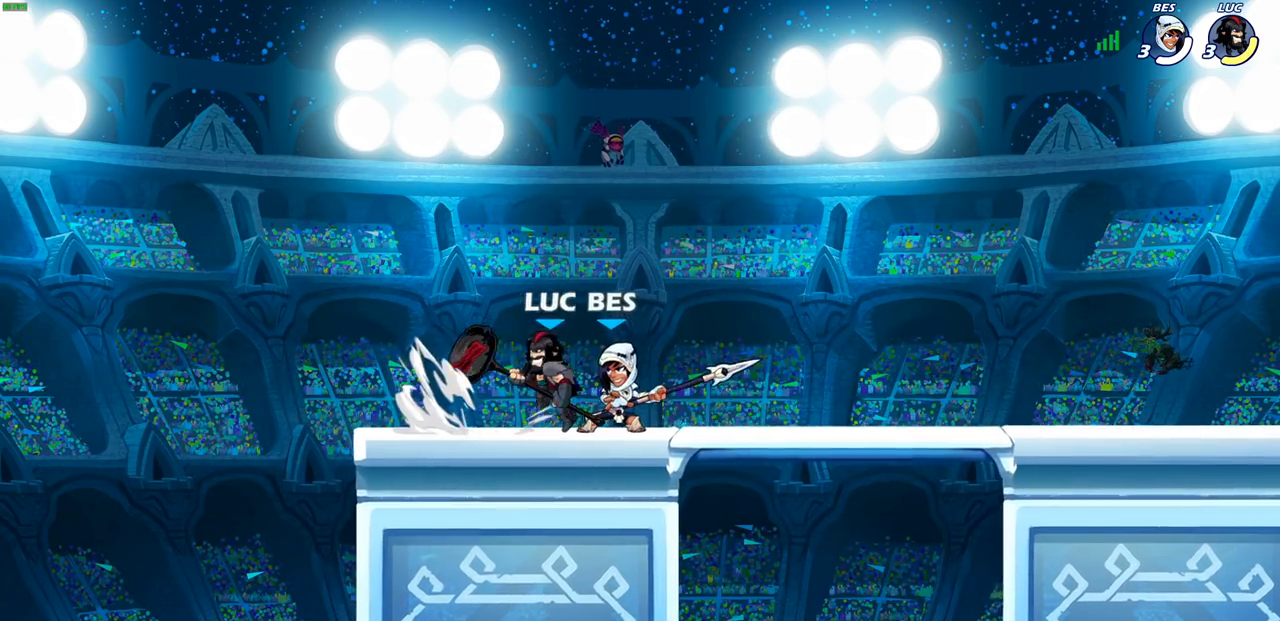
{"buttons": [], "left_stick": "left", "right_stick": "center", "events": [[17, "SQUARE", "up"], [117, "SQUARE", "down"], [200, "SQUARE", "up"], [283, "SQUARE", "down"], [367, "SQUARE", "up"], [467, "left_stick", "left"]]}
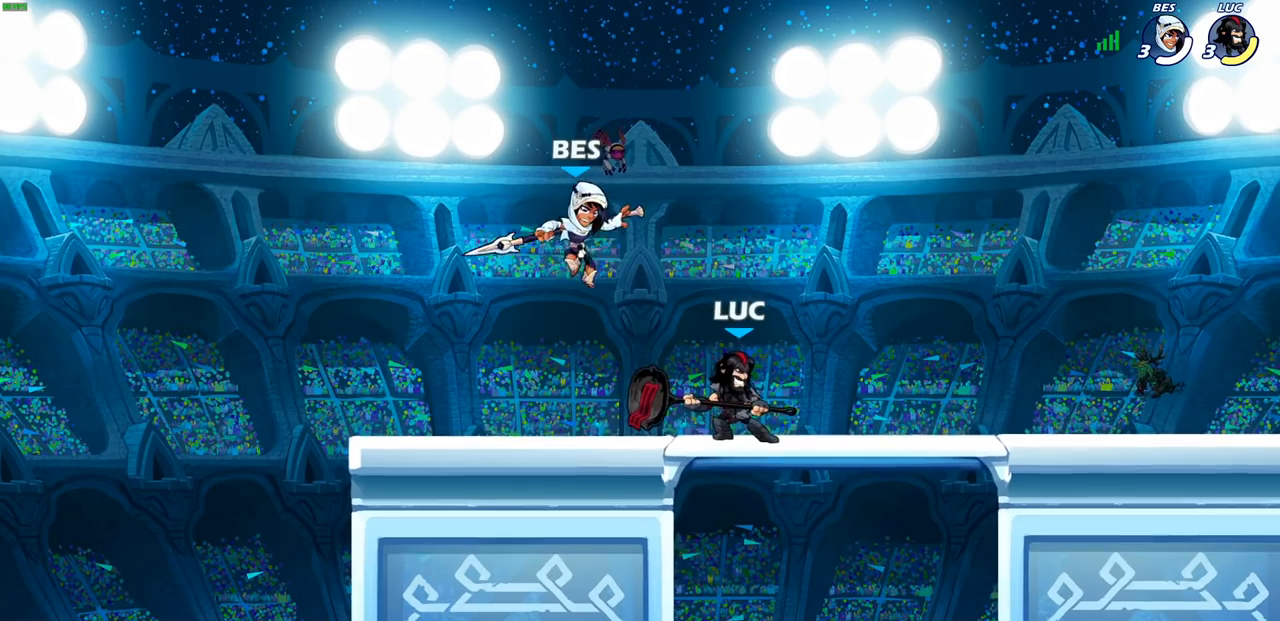
{"buttons": [], "left_stick": "center", "right_stick": "center", "events": [[150, "SQUARE", "down"], [183, "left_stick", "down"], [233, "SQUARE", "up"], [233, "left_stick", "center"]]}
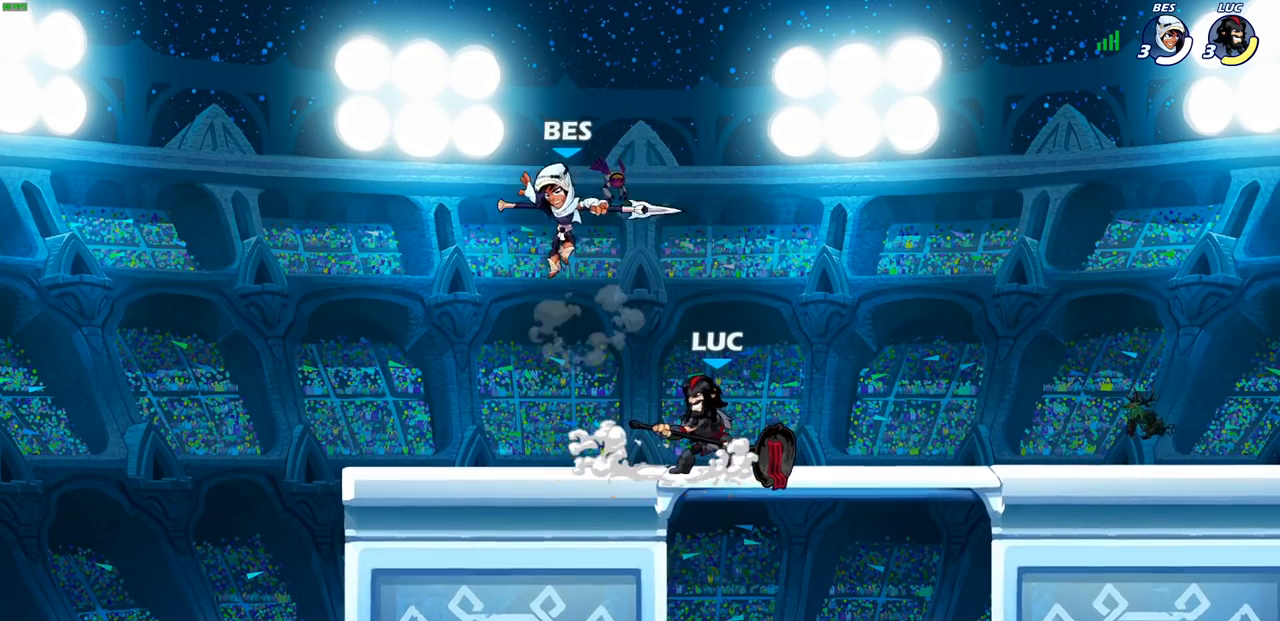
{"buttons": [], "left_stick": "down-right", "right_stick": "center", "events": [[50, "left_stick", "up-right"], [117, "CROSS", "down"], [183, "R2", "down"], [250, "CROSS", "up"], [383, "R2", "up"], [383, "left_stick", "down-right"]]}
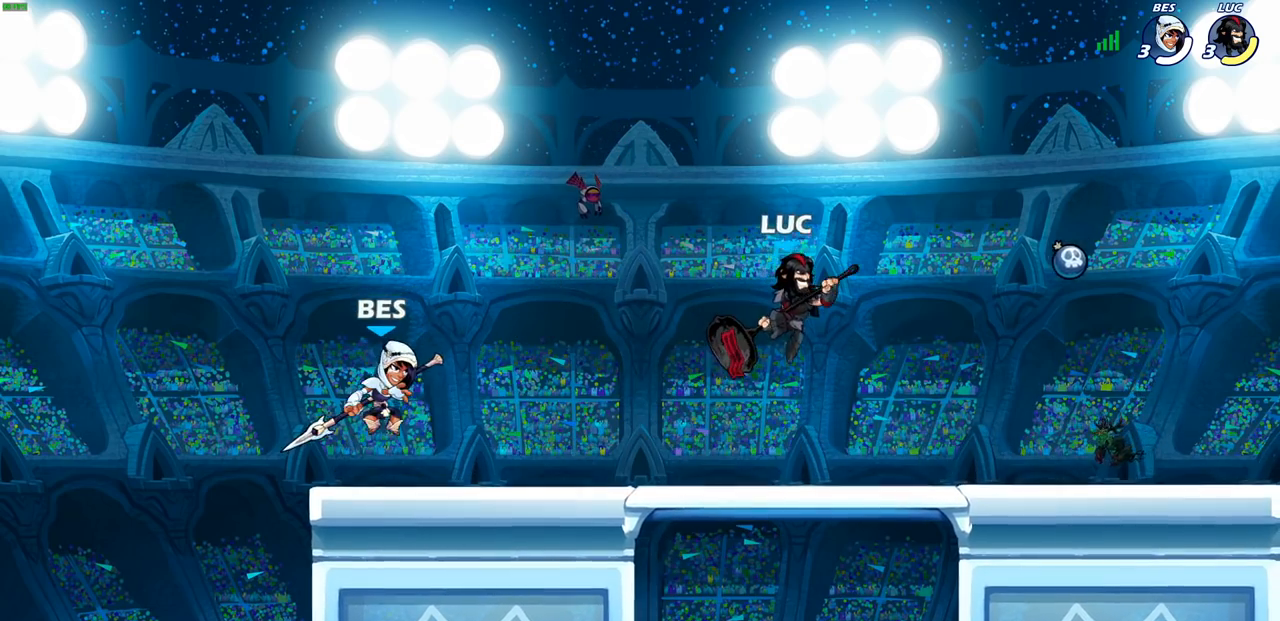
{"buttons": [], "left_stick": "center", "right_stick": "center", "events": [[17, "left_stick", "down-left"], [150, "left_stick", "left"], [217, "R2", "down"], [233, "SQUARE", "down"], [333, "R2", "up"], [333, "SQUARE", "up"], [333, "left_stick", "center"]]}
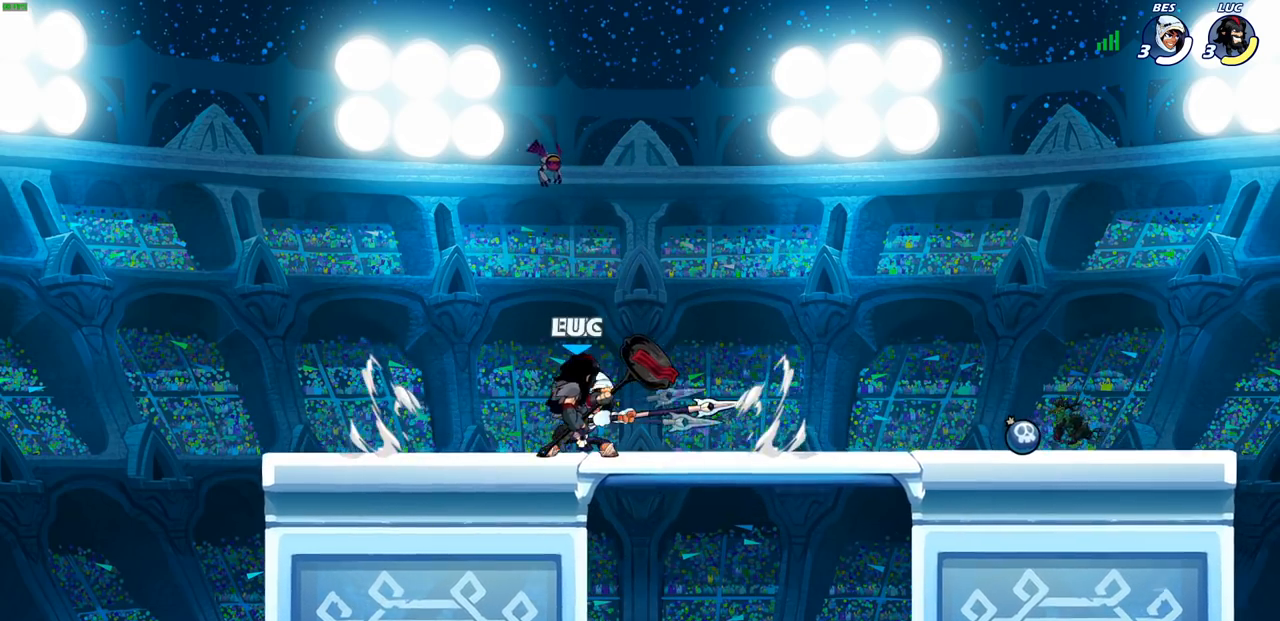
{"buttons": [], "left_stick": "right", "right_stick": "center", "events": [[283, "left_stick", "right"]]}
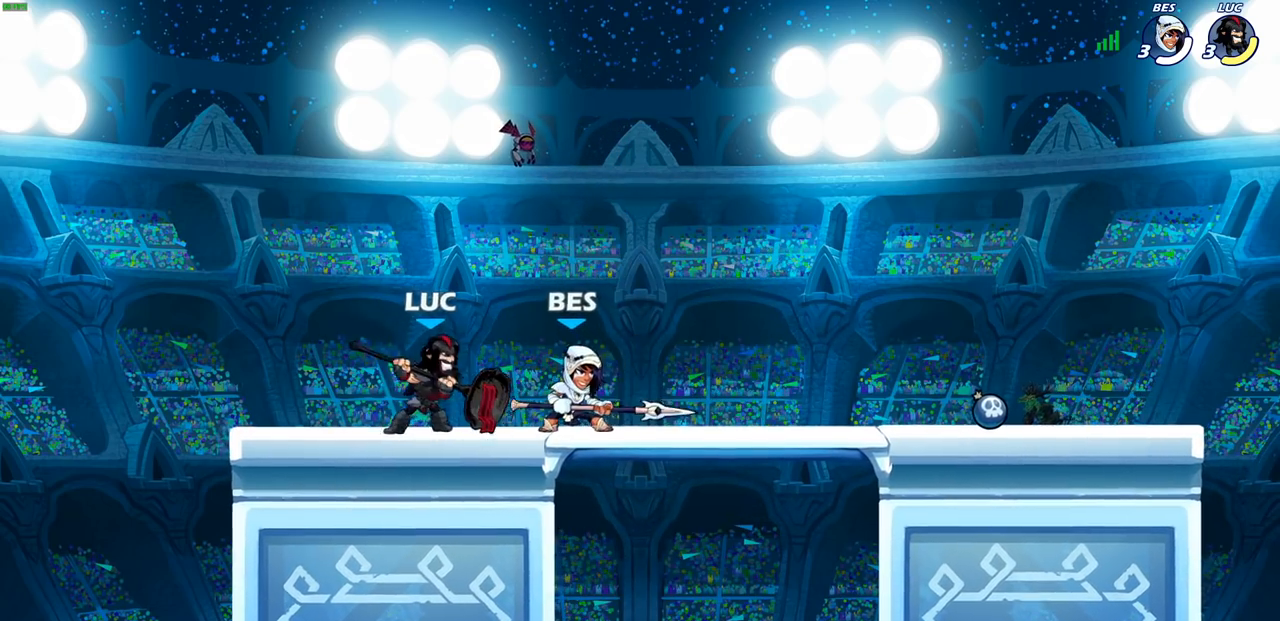
{"buttons": [], "left_stick": "center", "right_stick": "center", "events": [[67, "R2", "down"], [83, "SQUARE", "down"], [100, "left_stick", "center"], [133, "SQUARE", "up"], [183, "R2", "up"], [183, "SQUARE", "down"], [250, "SQUARE", "up"], [317, "SQUARE", "down"], [433, "SQUARE", "up"]]}
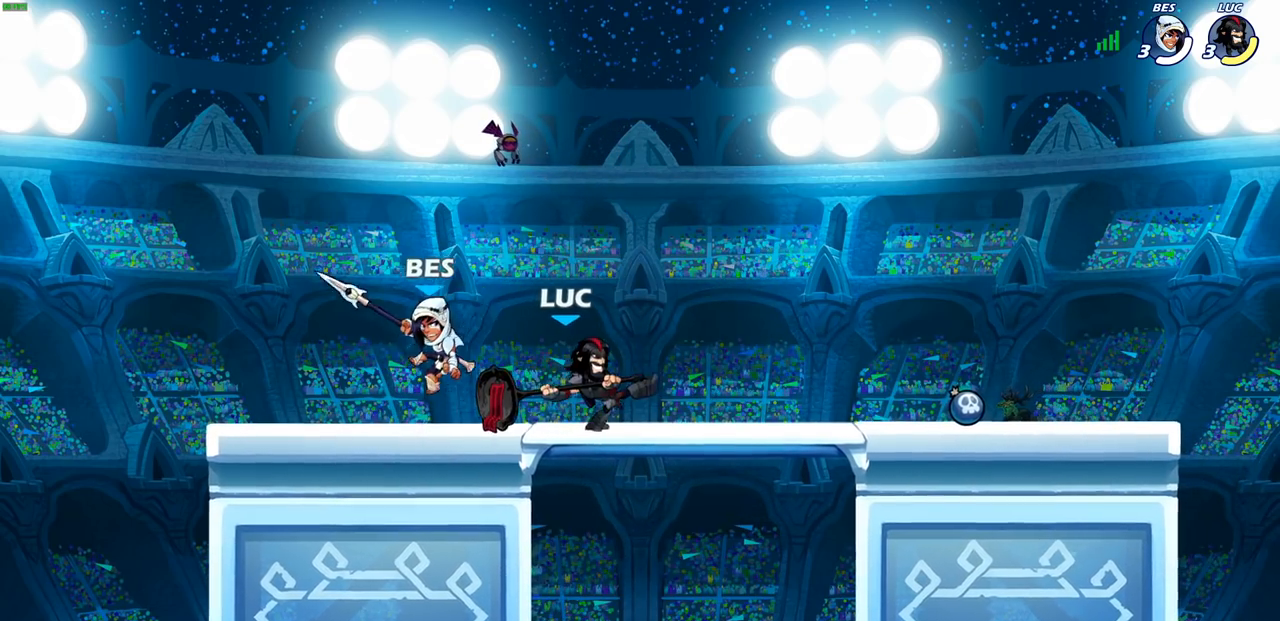
{"buttons": [], "left_stick": "down", "right_stick": "center", "events": [[50, "left_stick", "up-left"], [250, "CROSS", "down"], [250, "left_stick", "up-right"], [350, "CROSS", "up"], [483, "left_stick", "down"]]}
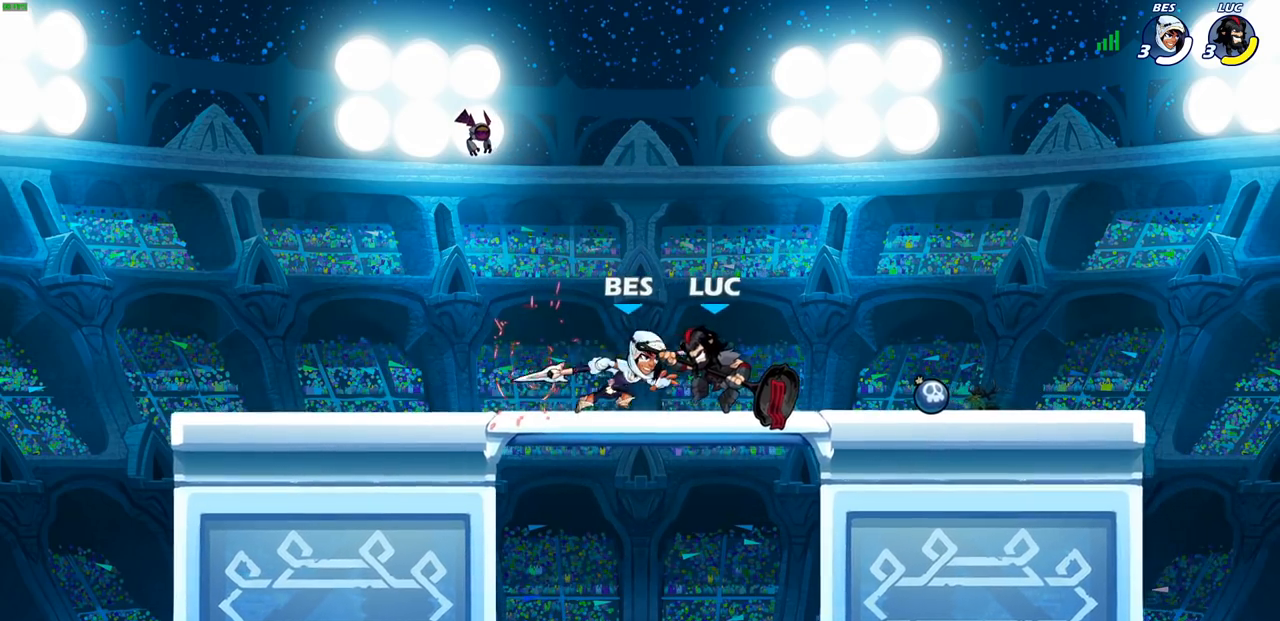
{"buttons": [], "left_stick": "up-left", "right_stick": "center", "events": [[33, "R2", "down"], [33, "left_stick", "down-left"], [200, "left_stick", "down-right"], [283, "left_stick", "right"], [367, "R2", "up"], [500, "left_stick", "up-left"]]}
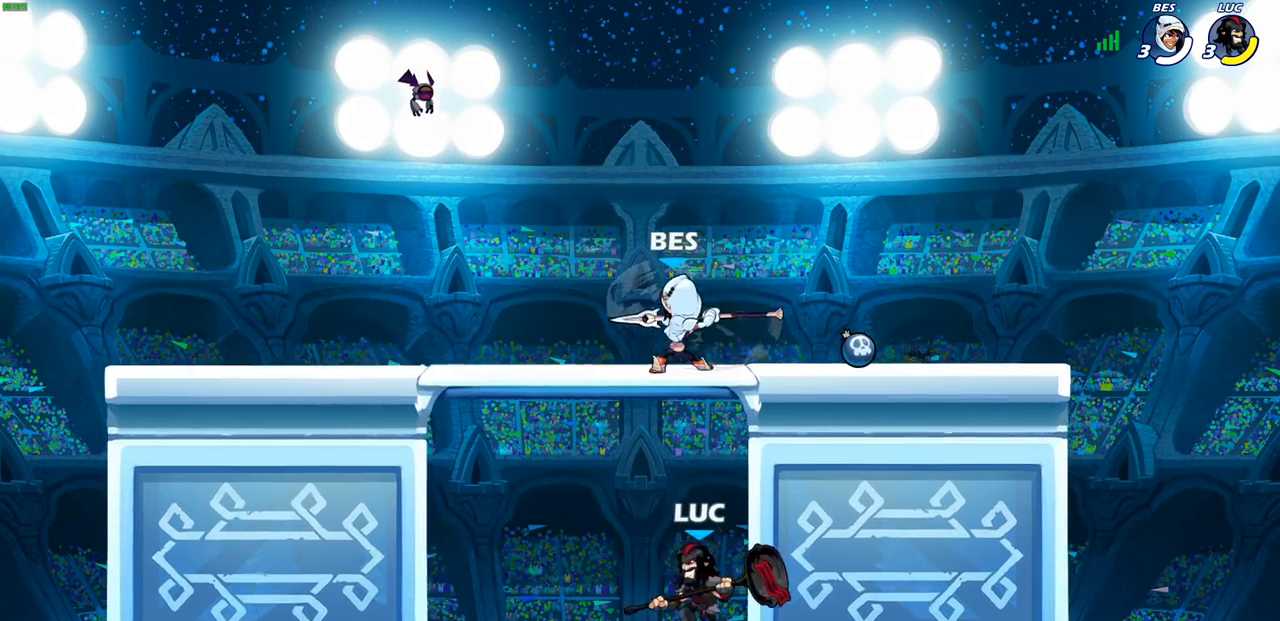
{"buttons": [], "left_stick": "up-left", "right_stick": "center", "events": [[50, "CROSS", "down"], [83, "left_stick", "left"], [183, "CROSS", "up"], [233, "left_stick", "up-left"], [333, "CIRCLE", "down"], [417, "CIRCLE", "up"]]}
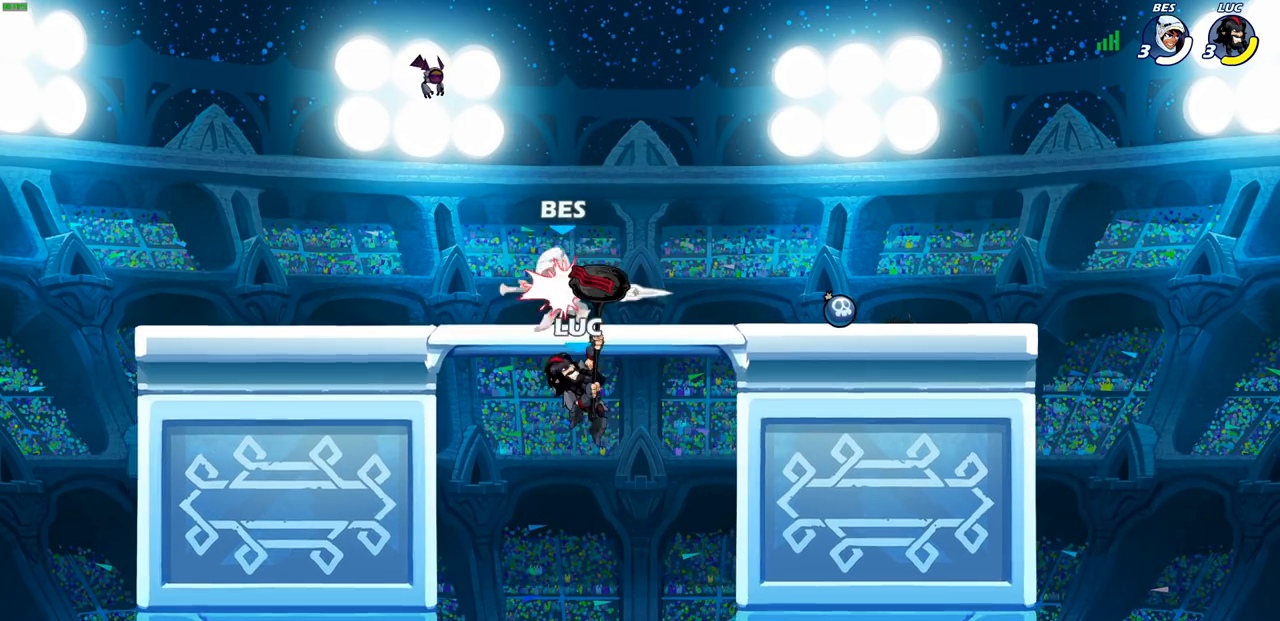
{"buttons": ["CIRCLE"], "left_stick": "down-right", "right_stick": "center", "events": [[200, "left_stick", "center"], [350, "left_stick", "right"], [467, "left_stick", "down-right"], [500, "CIRCLE", "down"]]}
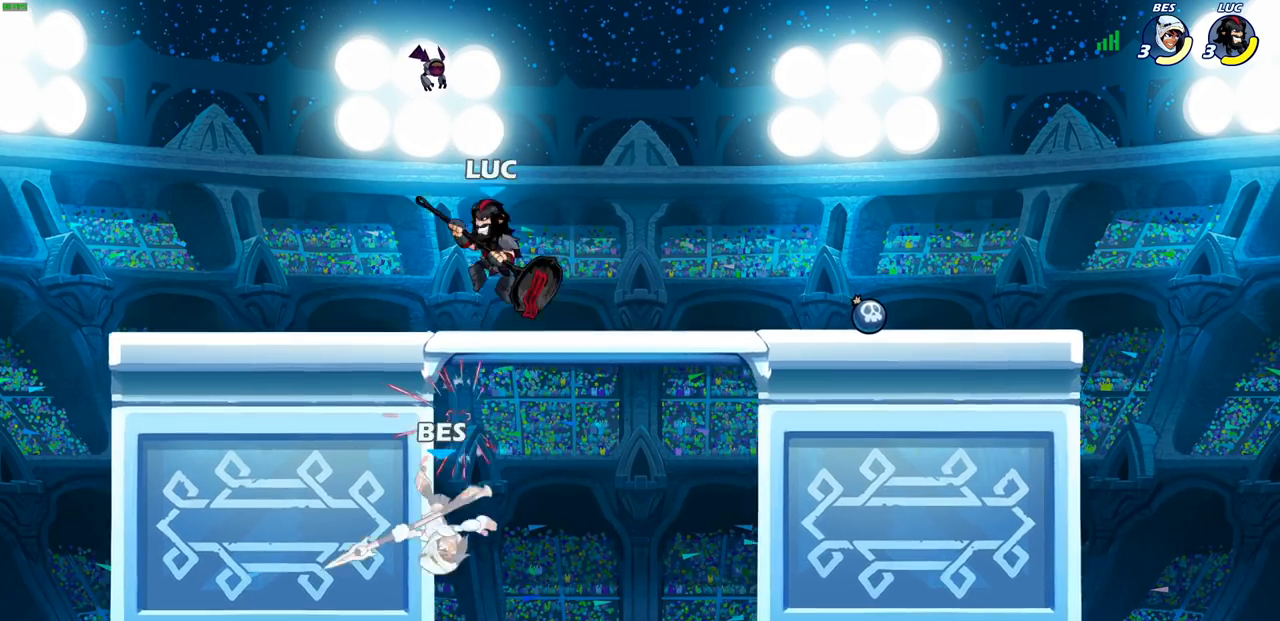
{"buttons": ["CIRCLE"], "left_stick": "down", "right_stick": "center", "events": [[17, "left_stick", "down"]]}
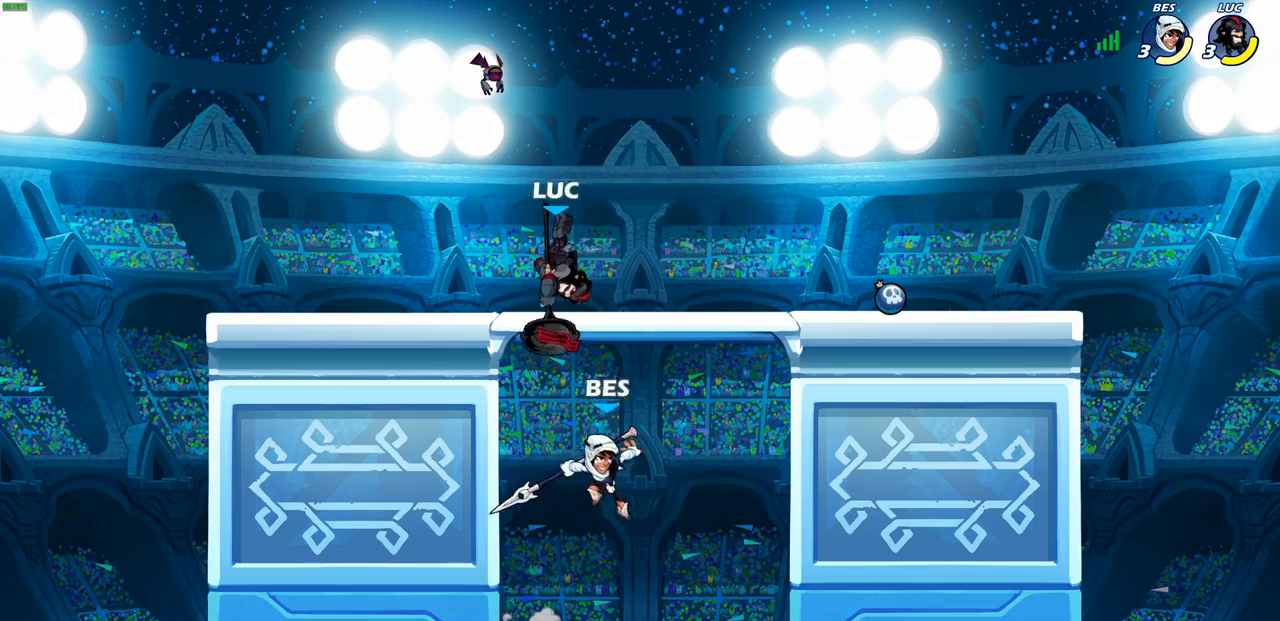
{"buttons": ["CROSS"], "left_stick": "up-left", "right_stick": "center", "events": [[167, "CIRCLE", "up"], [183, "left_stick", "center"], [350, "left_stick", "up-left"], [500, "CROSS", "down"]]}
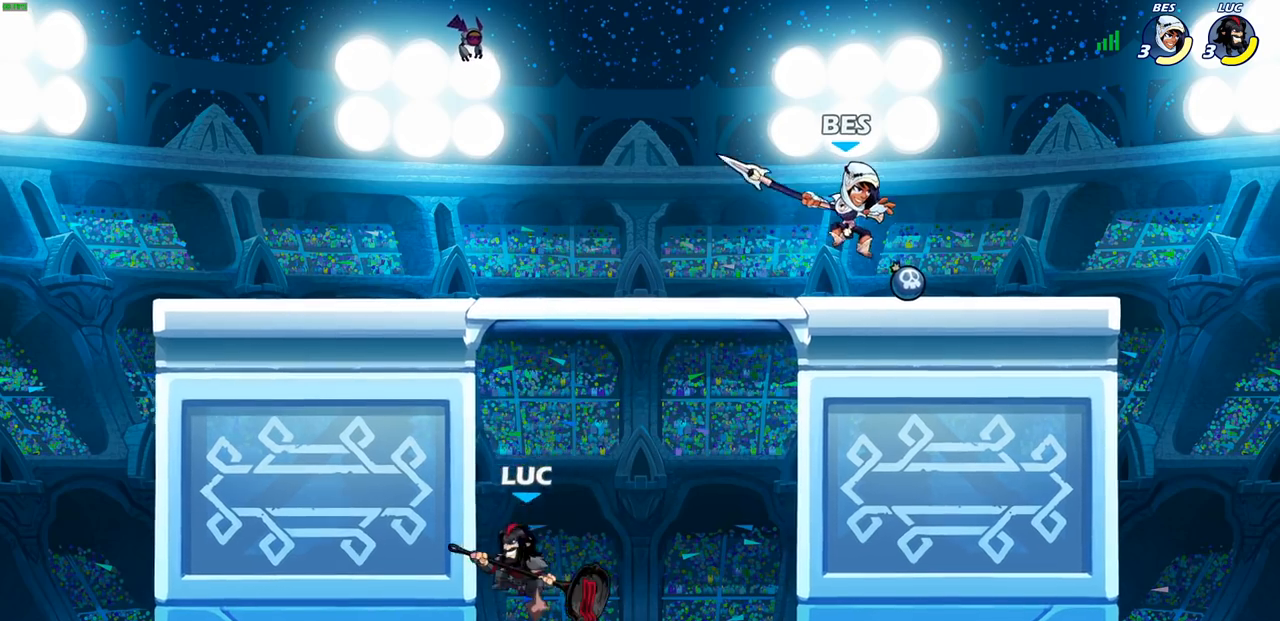
{"buttons": [], "left_stick": "down-right", "right_stick": "center", "events": [[183, "CROSS", "up"], [233, "left_stick", "up-right"], [300, "left_stick", "down-right"]]}
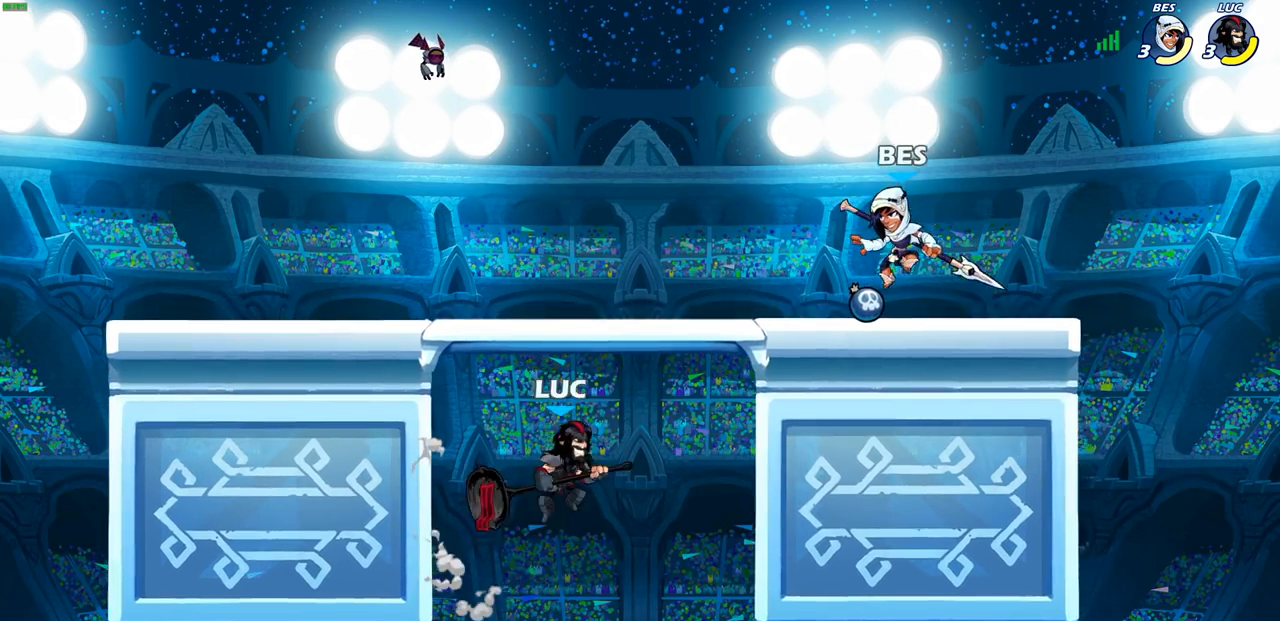
{"buttons": [], "left_stick": "center", "right_stick": "center", "events": [[50, "left_stick", "up-right"], [67, "CROSS", "down"], [117, "SQUARE", "down"], [167, "CROSS", "up"], [183, "SQUARE", "up"], [500, "left_stick", "center"]]}
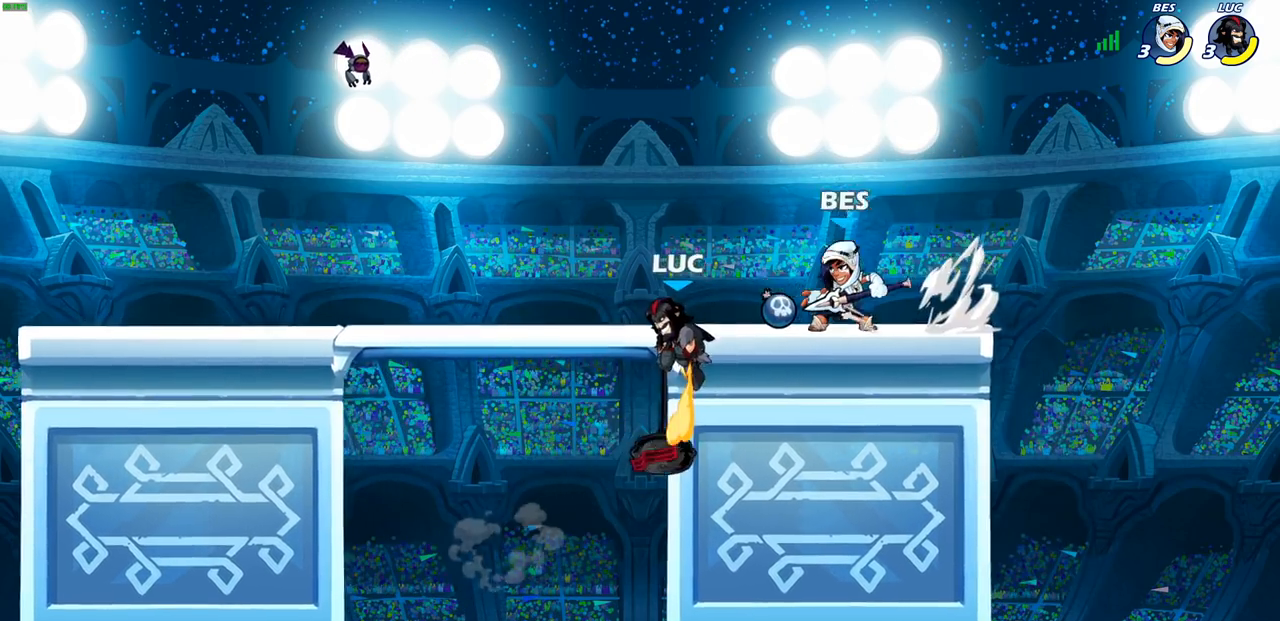
{"buttons": [], "left_stick": "up", "right_stick": "center", "events": [[67, "left_stick", "up-left"], [167, "left_stick", "down-left"], [350, "left_stick", "down-right"], [450, "left_stick", "up"]]}
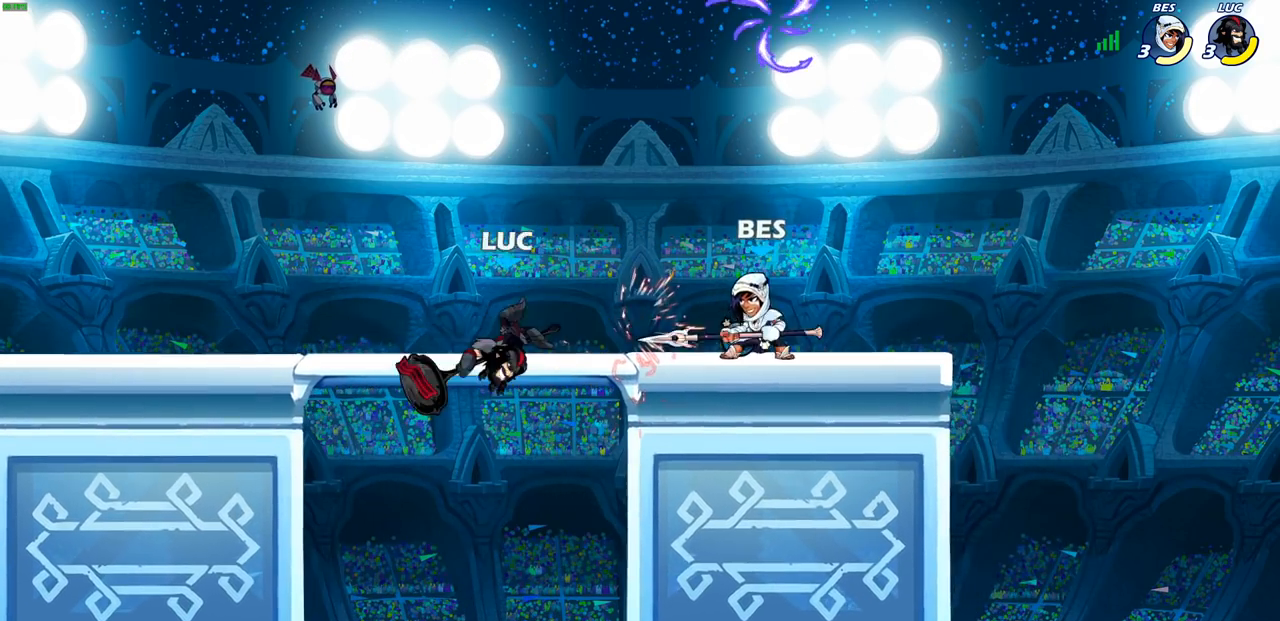
{"buttons": ["CROSS"], "left_stick": "up-right", "right_stick": "center", "events": [[17, "left_stick", "left"], [117, "left_stick", "down-left"], [333, "left_stick", "up-left"], [467, "CROSS", "down"], [483, "left_stick", "up-right"]]}
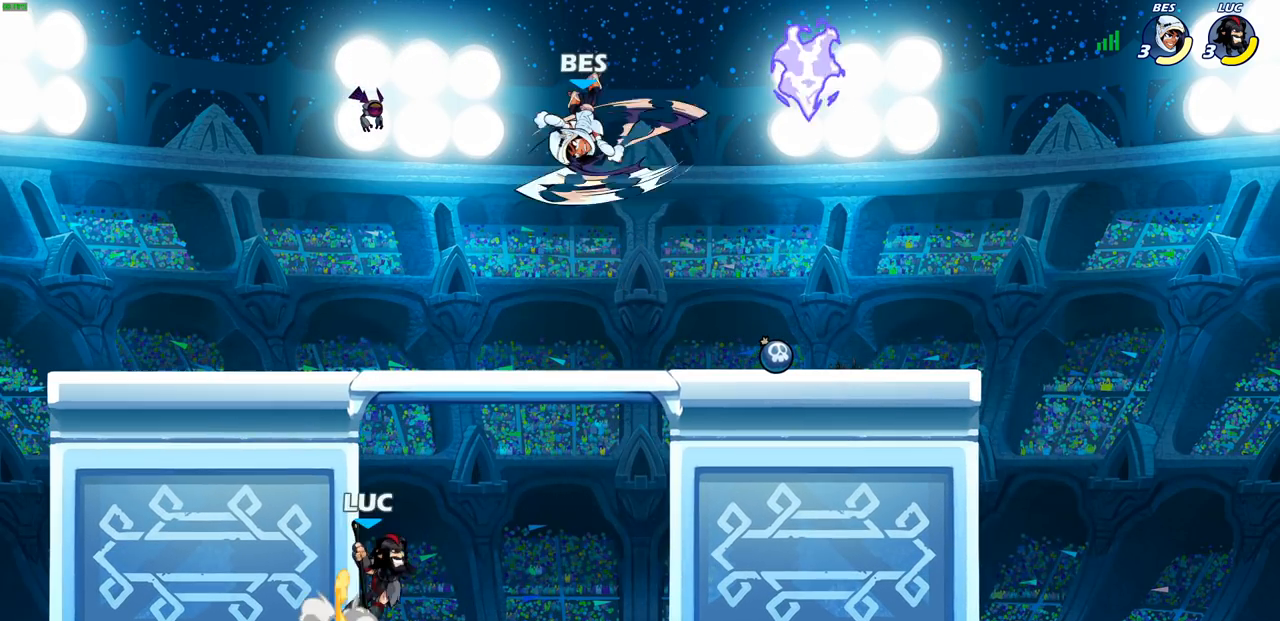
{"buttons": [], "left_stick": "center", "right_stick": "center", "events": [[33, "CROSS", "up"], [67, "R2", "down"], [67, "left_stick", "center"], [117, "CIRCLE", "down"], [300, "CIRCLE", "up"], [317, "R2", "up"]]}
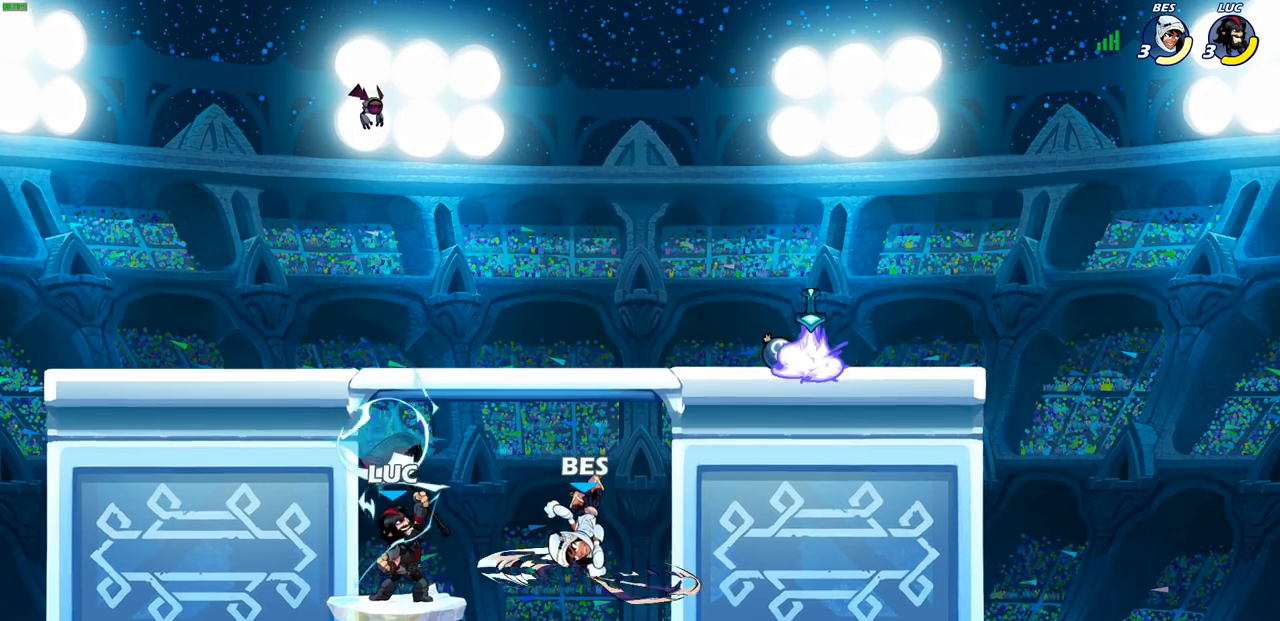
{"buttons": [], "left_stick": "right", "right_stick": "center", "events": [[433, "left_stick", "right"]]}
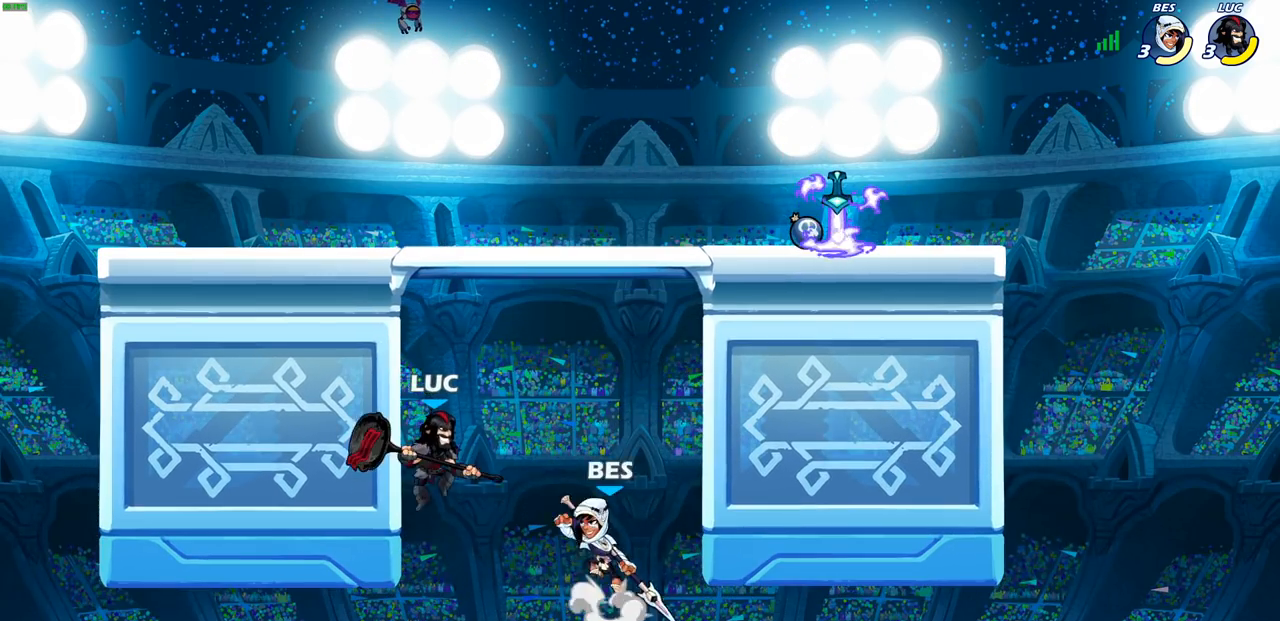
{"buttons": [], "left_stick": "right", "right_stick": "center", "events": [[233, "left_stick", "down-left"], [333, "left_stick", "up-left"], [383, "CROSS", "down"], [417, "left_stick", "up-right"], [483, "CROSS", "up"], [500, "left_stick", "right"]]}
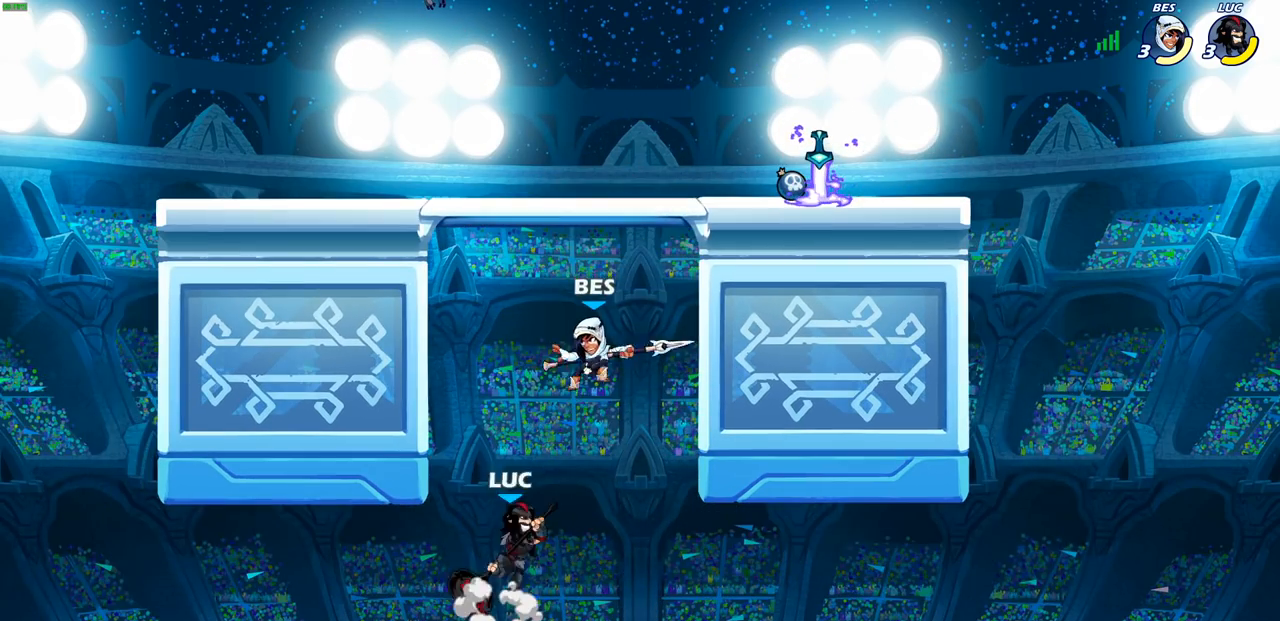
{"buttons": [], "left_stick": "right", "right_stick": "center", "events": [[100, "CIRCLE", "down"], [167, "CIRCLE", "up"]]}
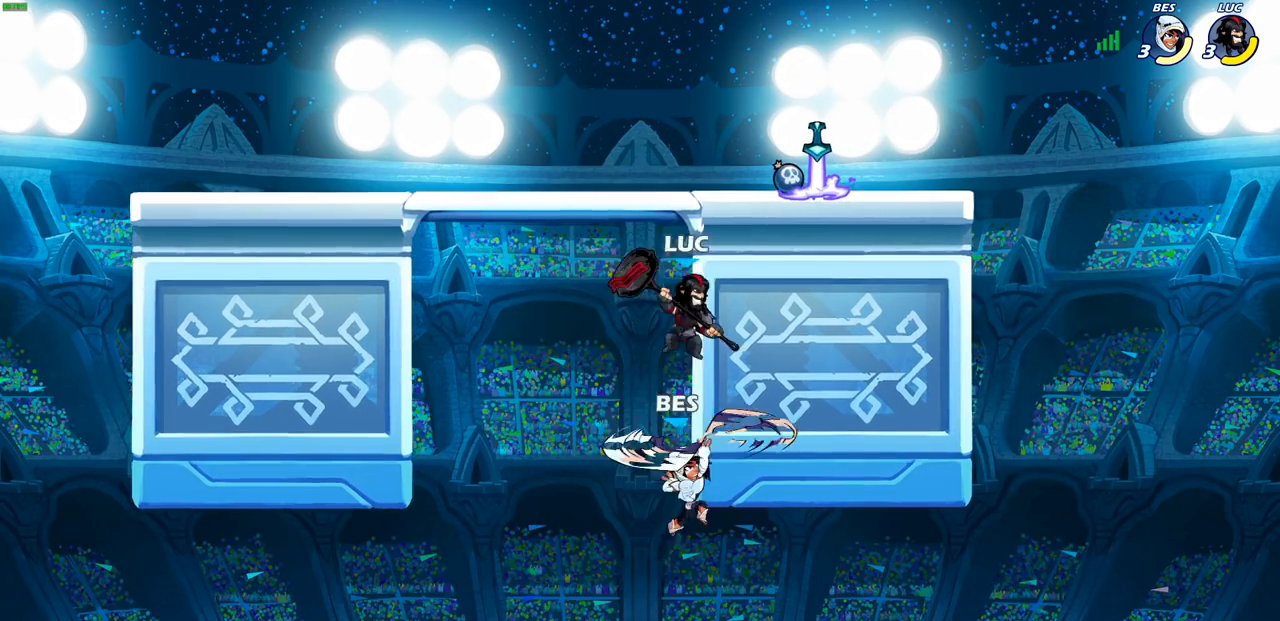
{"buttons": [], "left_stick": "down-right", "right_stick": "center", "events": [[100, "left_stick", "up-left"], [233, "CROSS", "down"], [317, "left_stick", "up-right"], [367, "CROSS", "up"], [467, "left_stick", "down-right"]]}
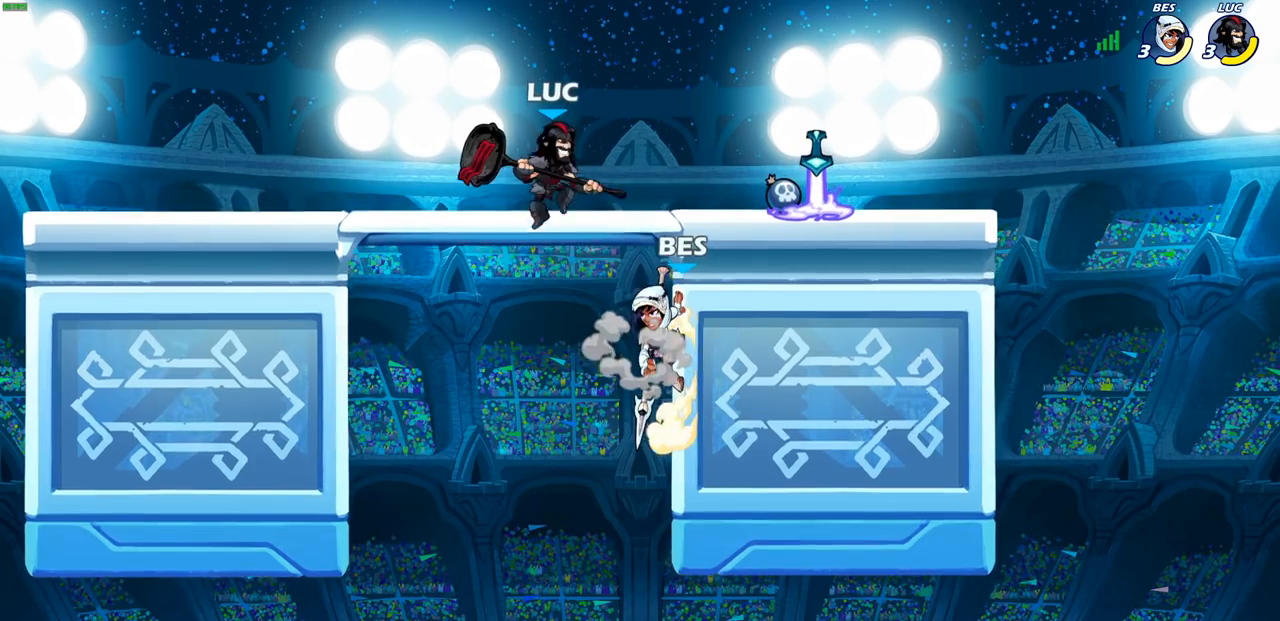
{"buttons": [], "left_stick": "center", "right_stick": "center", "events": [[50, "left_stick", "down"], [67, "SQUARE", "down"], [150, "SQUARE", "up"], [150, "left_stick", "center"]]}
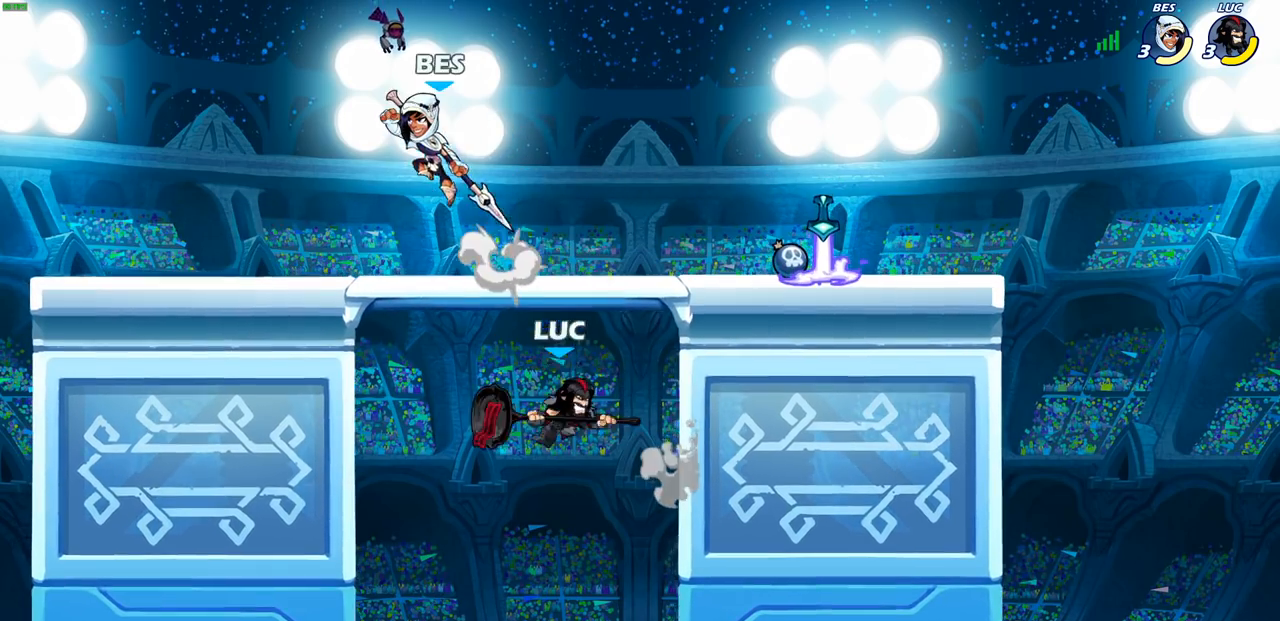
{"buttons": [], "left_stick": "up-left", "right_stick": "center", "events": [[200, "left_stick", "up-left"], [267, "CROSS", "down"], [450, "CROSS", "up"]]}
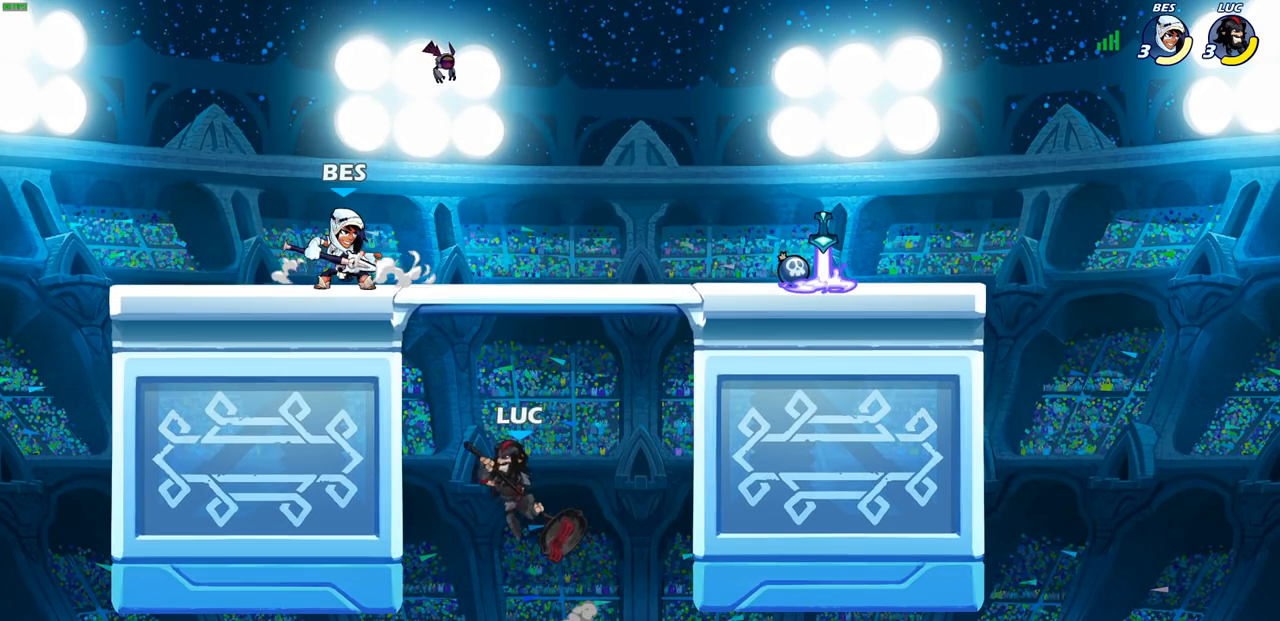
{"buttons": [], "left_stick": "up-left", "right_stick": "center", "events": [[50, "SQUARE", "down"], [50, "left_stick", "up-right"], [167, "SQUARE", "up"], [250, "left_stick", "up-left"]]}
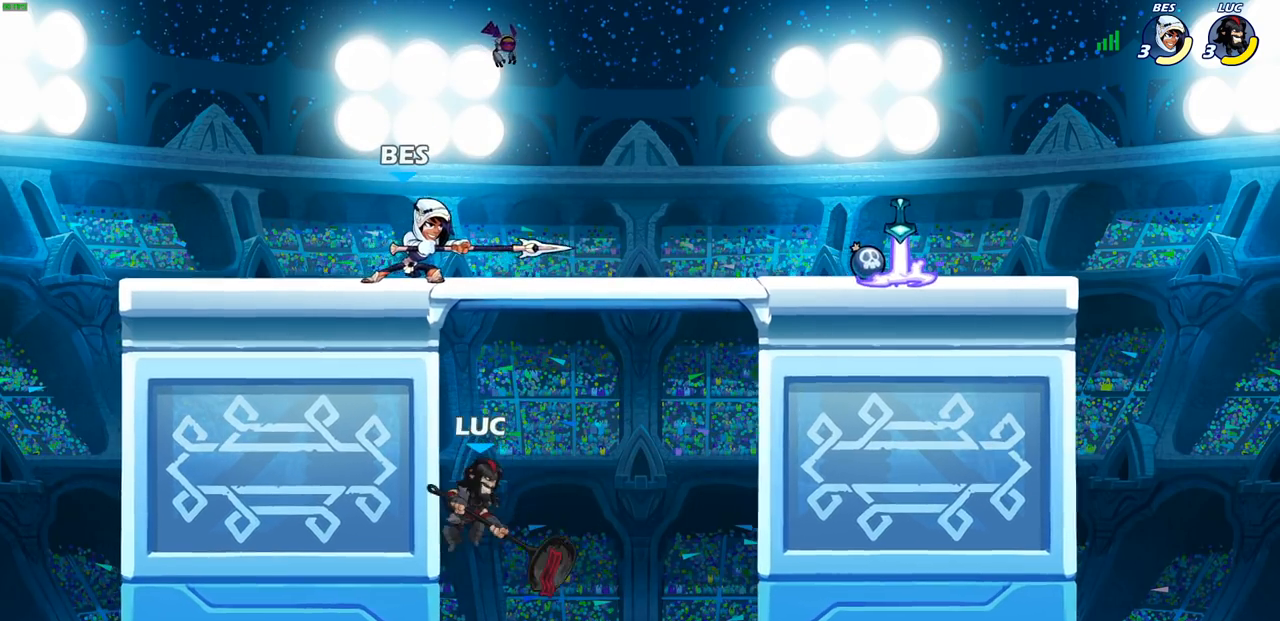
{"buttons": ["CROSS"], "left_stick": "up-left", "right_stick": "center", "events": [[167, "left_stick", "up-right"], [283, "left_stick", "up-left"], [400, "CROSS", "down"]]}
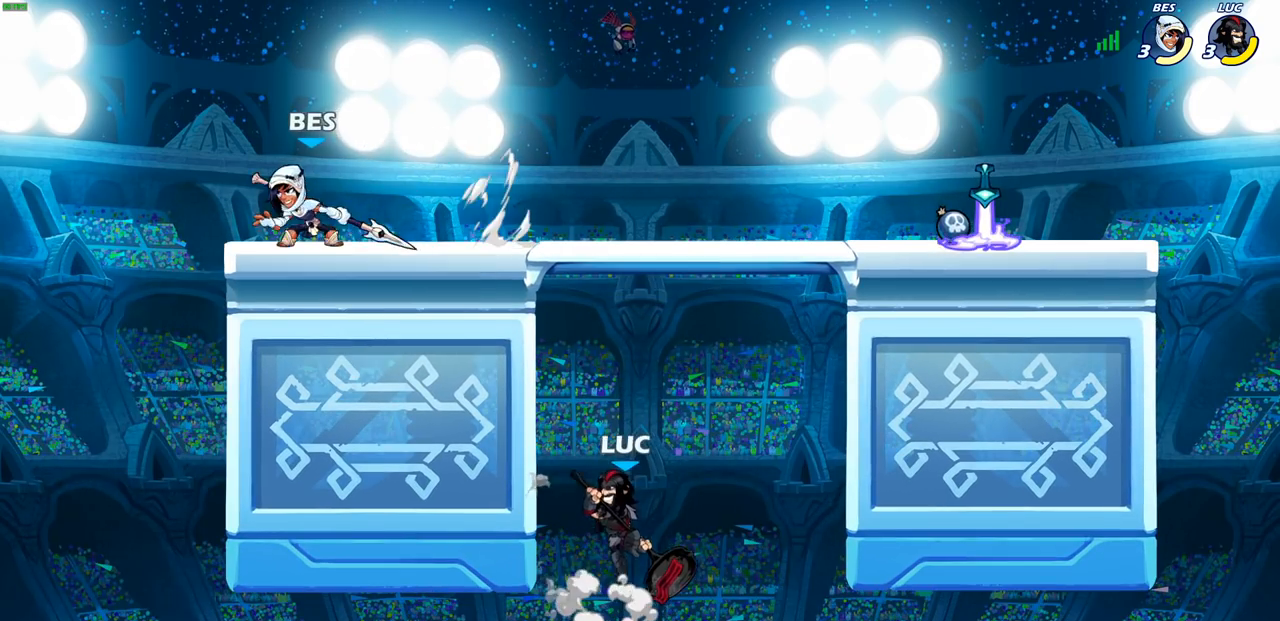
{"buttons": [], "left_stick": "left", "right_stick": "center", "events": [[50, "CROSS", "up"], [217, "CROSS", "down"], [300, "SQUARE", "down"], [367, "CROSS", "up"], [367, "SQUARE", "up"], [383, "left_stick", "left"]]}